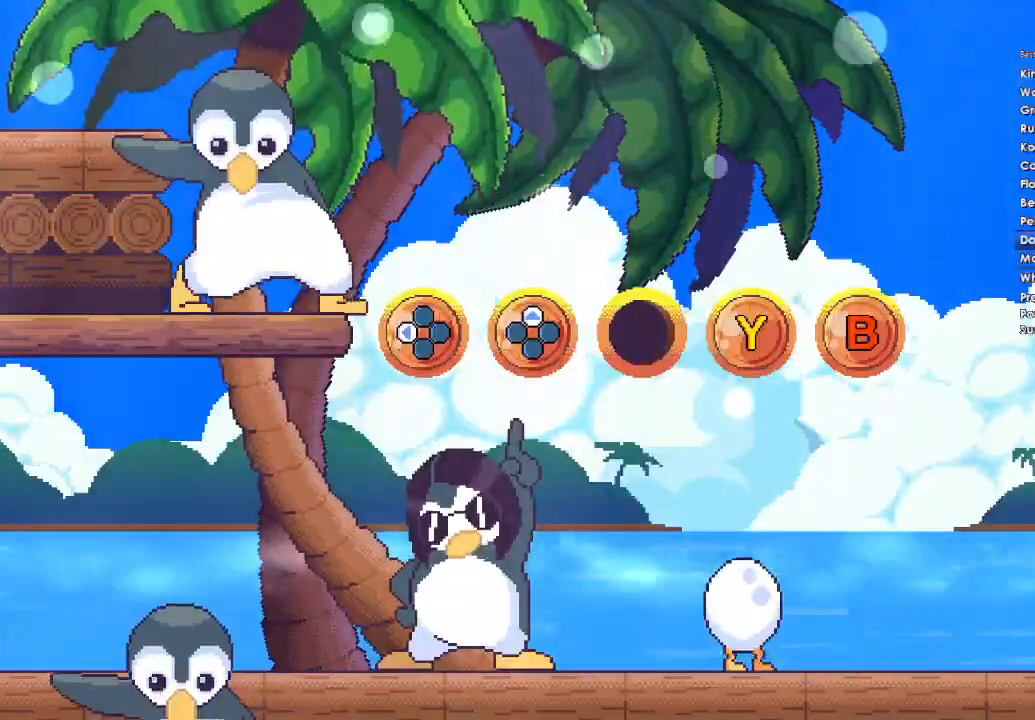
Gameplay with a controller (Xbox layout); each line is a JSON object with the inputs held at the frame after it. "events" lists button and stick changes between this image and that frame as [ms after this image, input, new state], when the widget could be followed in between. Not read: left_stick.
{"buttons": ["B"], "right_stick": "center", "events": [[433, "B", "down"]]}
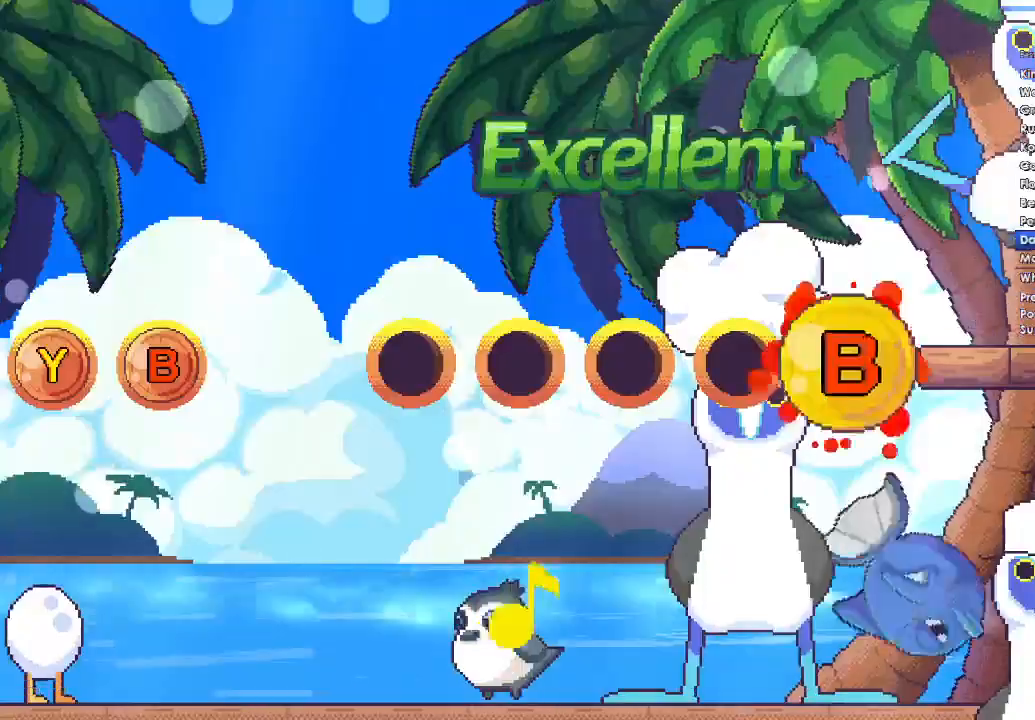
{"buttons": [], "right_stick": "center", "events": [[67, "B", "up"], [167, "Y", "down"], [300, "Y", "up"], [367, "DPAD_UP", "down"], [467, "DPAD_UP", "up"]]}
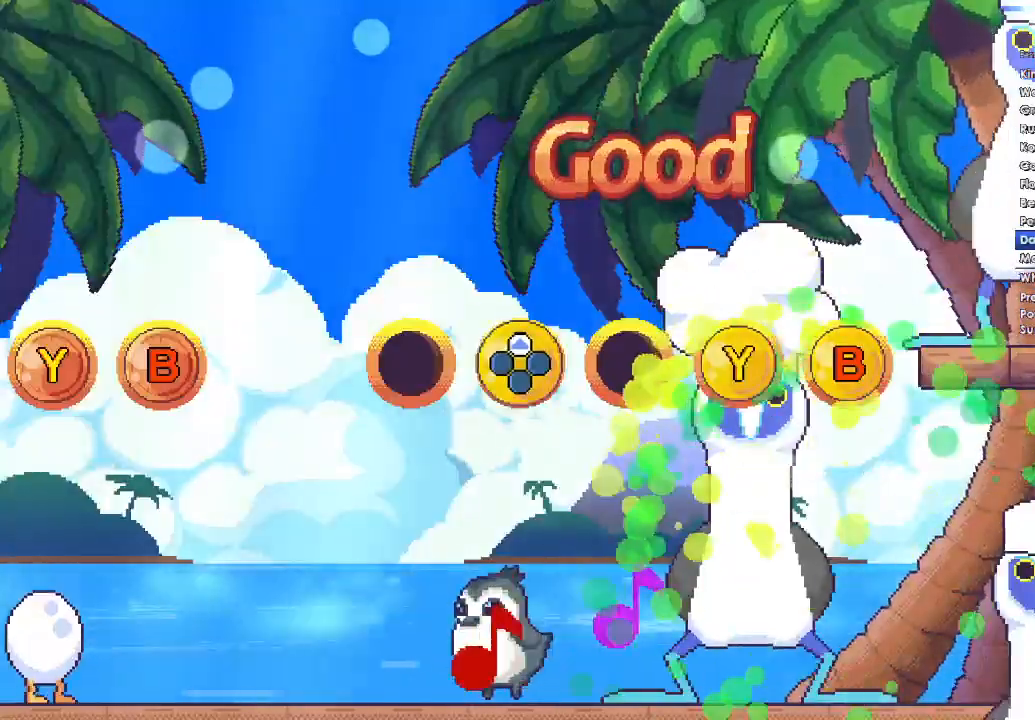
{"buttons": [], "right_stick": "center"}
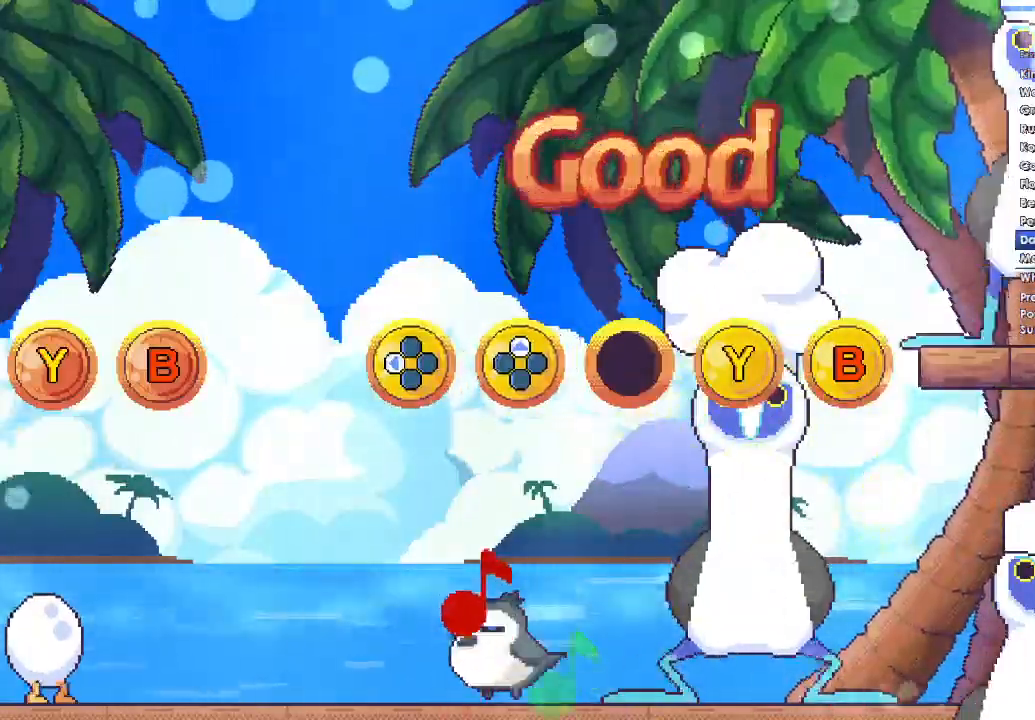
{"buttons": [], "right_stick": "center", "events": [[333, "DPAD_UP", "down"], [433, "DPAD_UP", "up"]]}
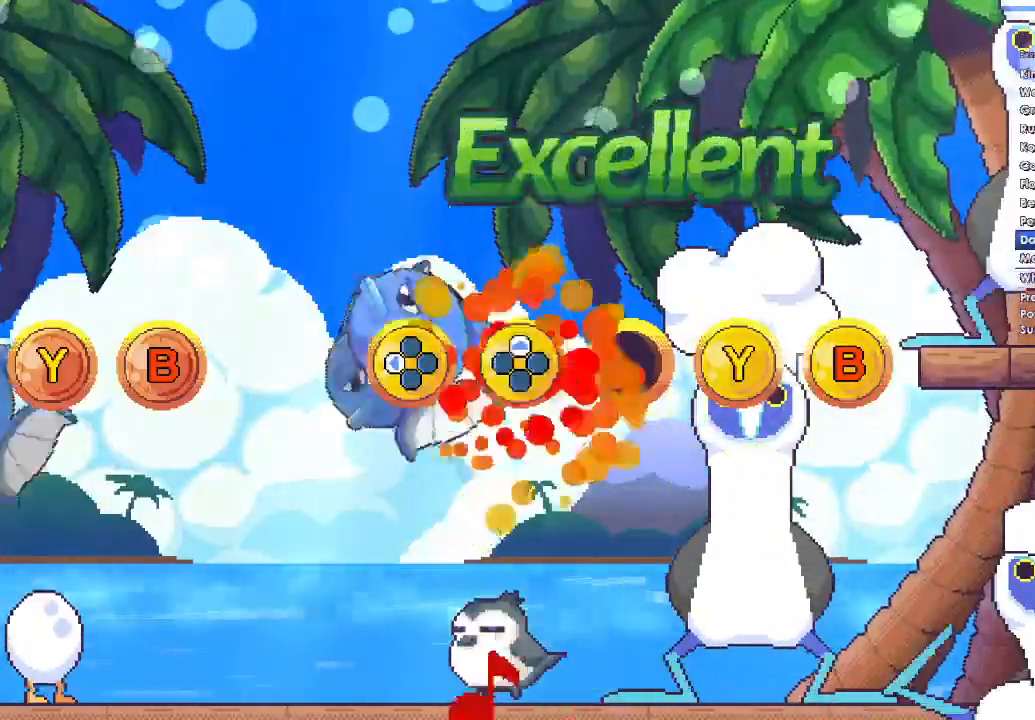
{"buttons": [], "right_stick": "center", "events": []}
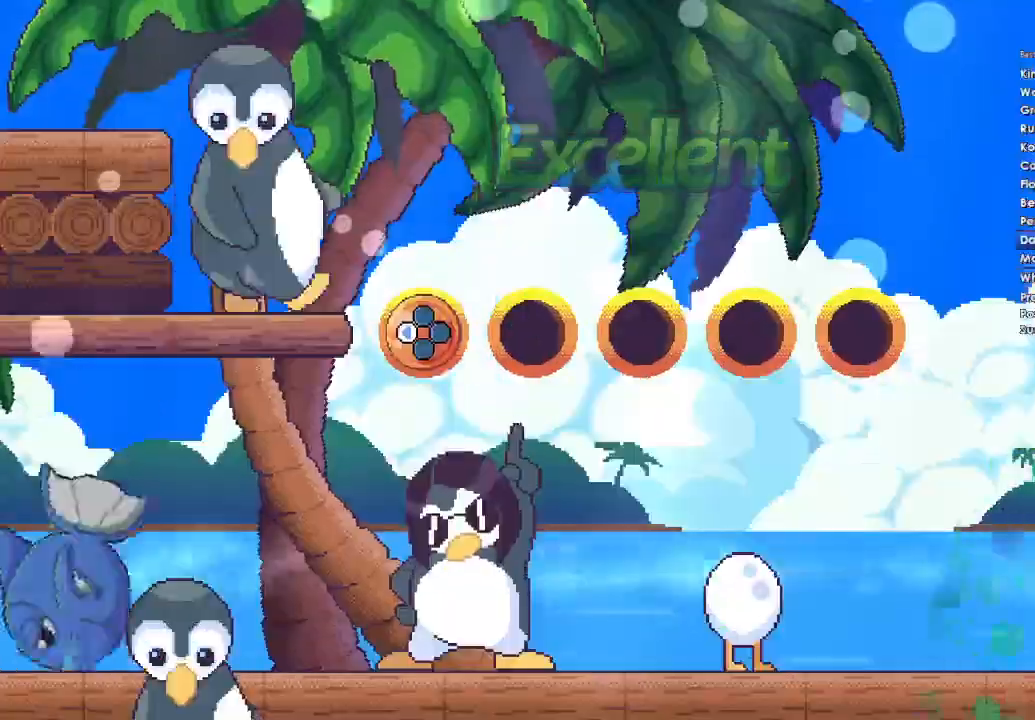
{"buttons": [], "right_stick": "center", "events": []}
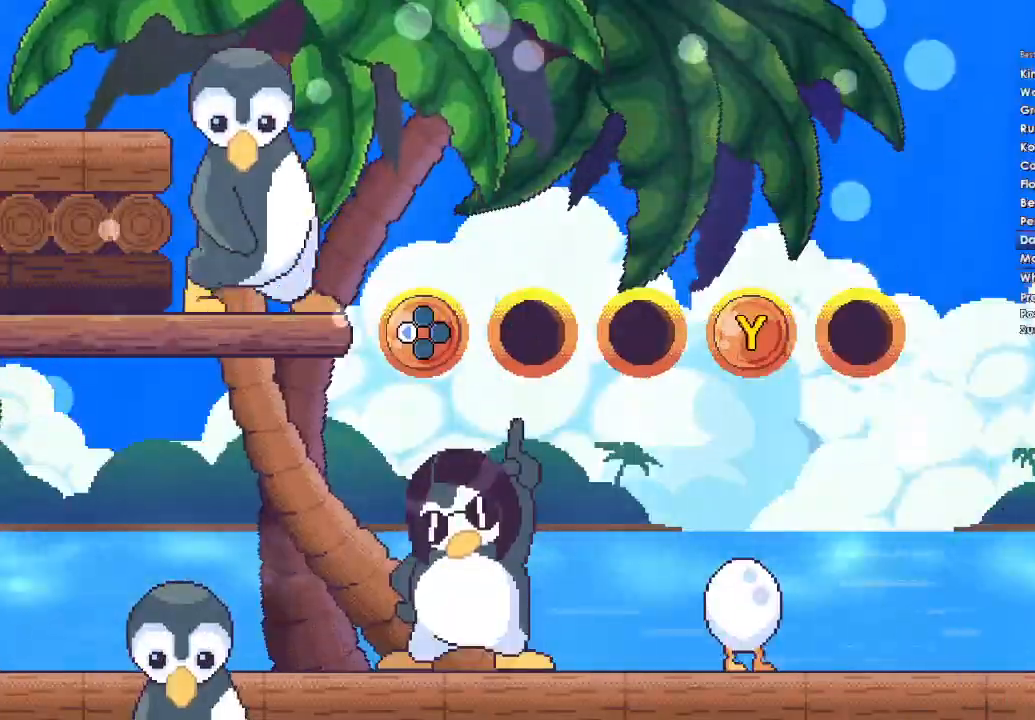
{"buttons": [], "right_stick": "center", "events": []}
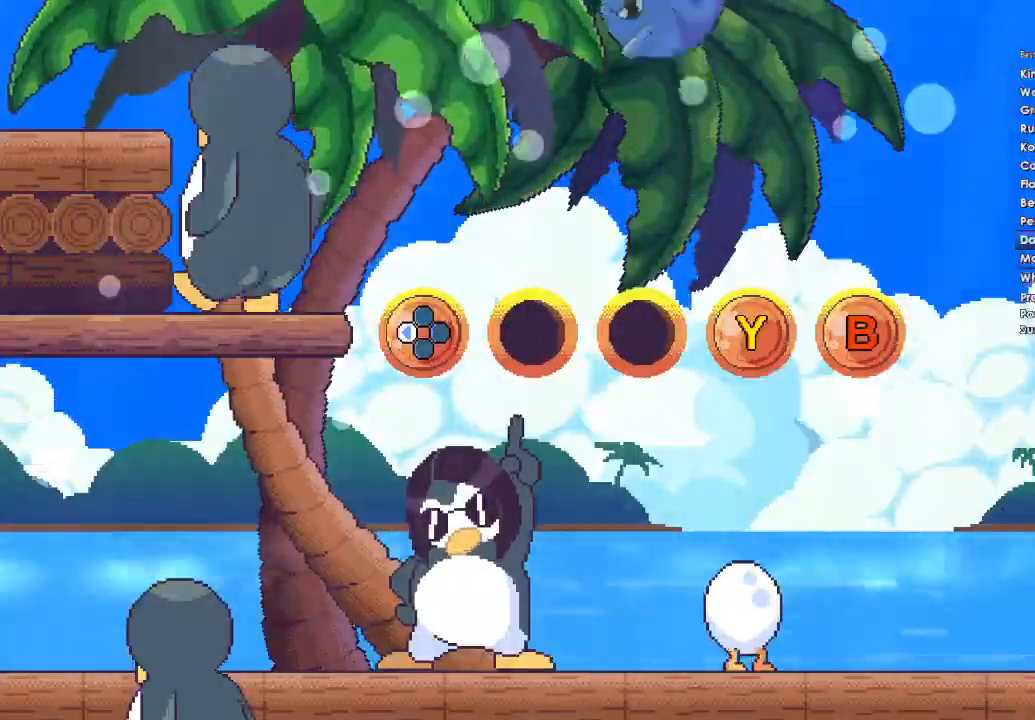
{"buttons": [], "right_stick": "center", "events": []}
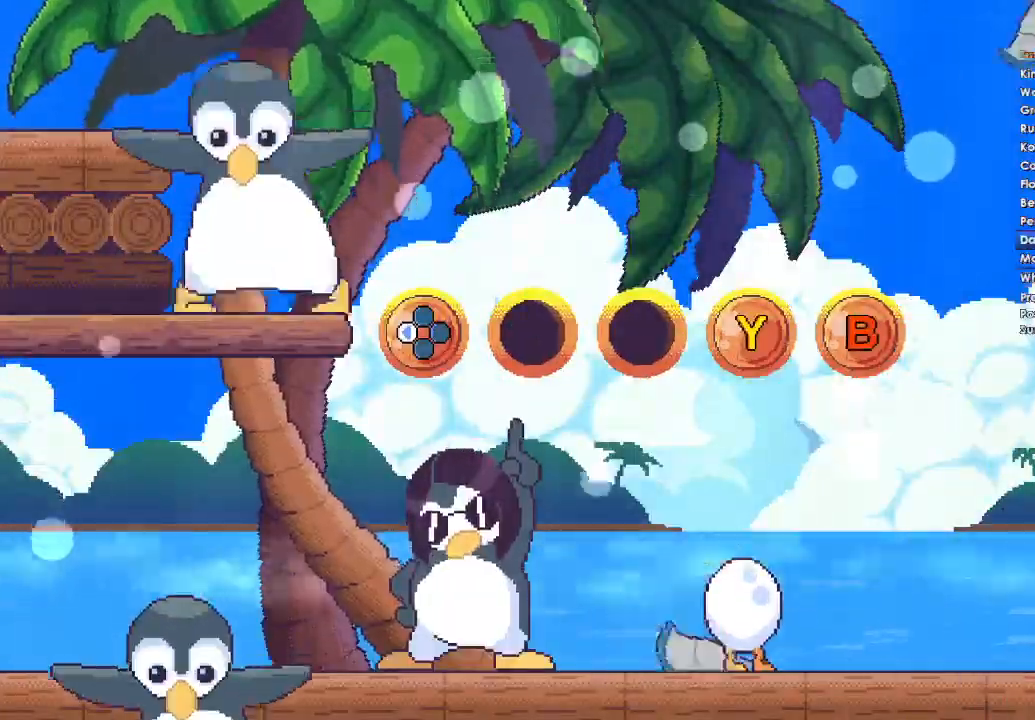
{"buttons": [], "right_stick": "center", "events": [[167, "DPAD_LEFT", "down"], [267, "DPAD_LEFT", "up"]]}
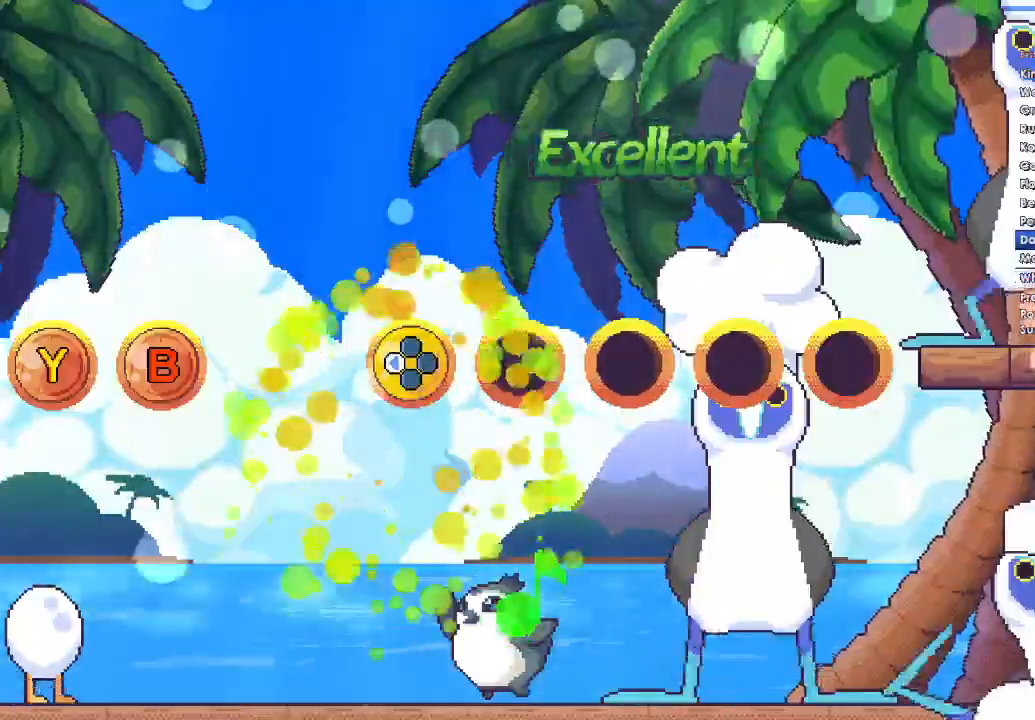
{"buttons": [], "right_stick": "center", "events": [[100, "Y", "down"], [233, "Y", "up"], [333, "B", "down"], [433, "B", "up"]]}
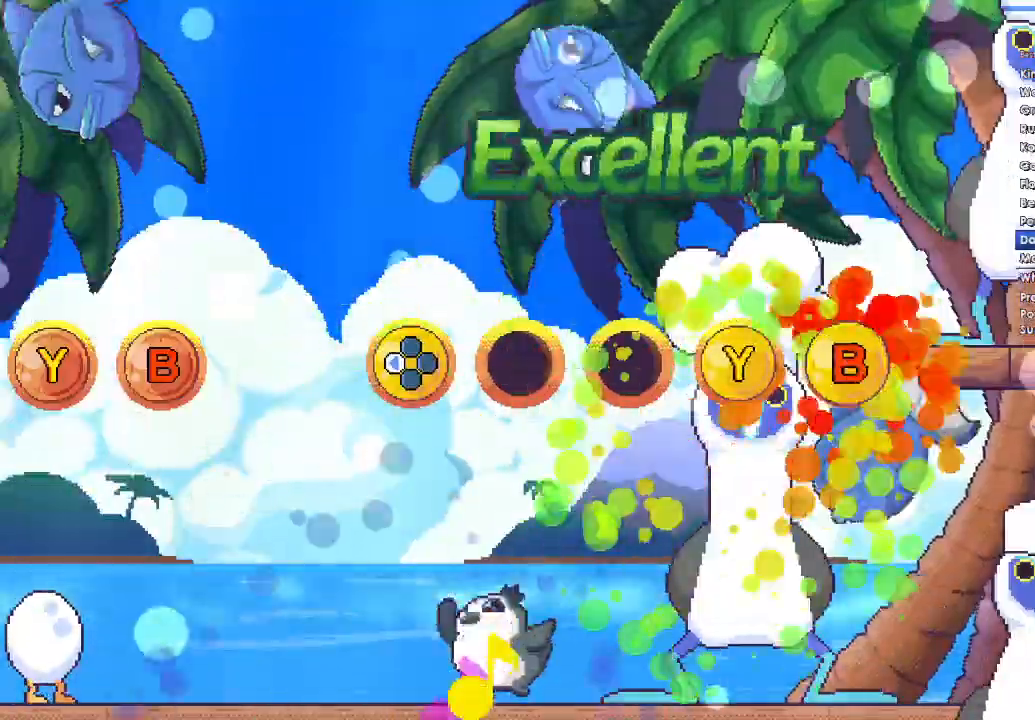
{"buttons": [], "right_stick": "center", "events": [[33, "B", "down"], [133, "B", "up"]]}
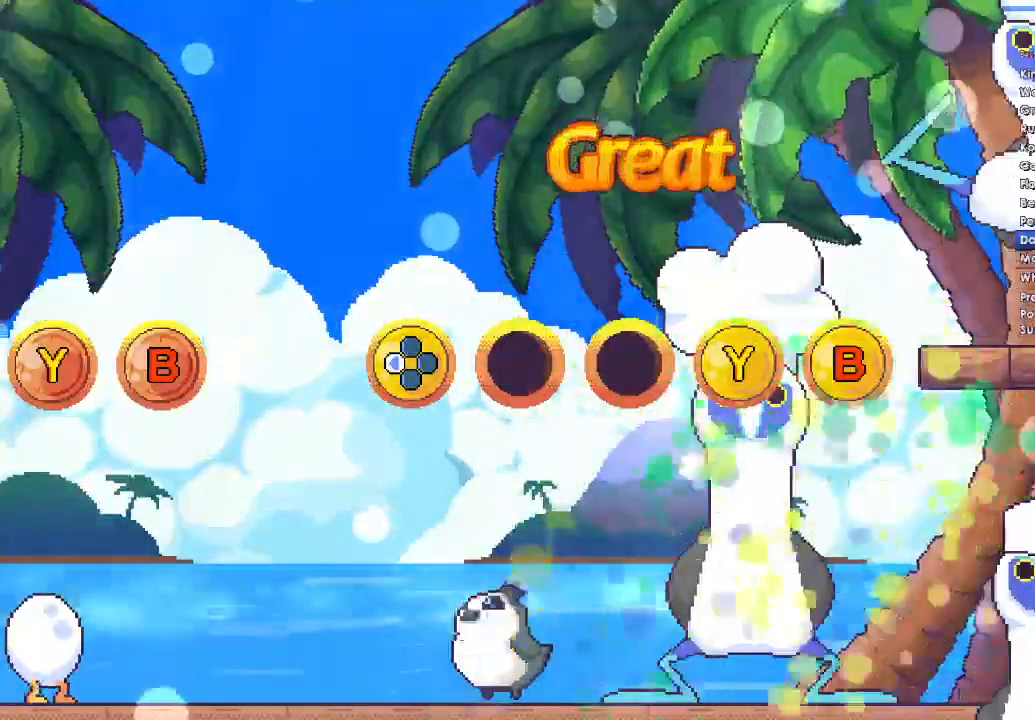
{"buttons": ["A"], "right_stick": "center", "events": [[33, "B", "down"], [167, "B", "up"], [500, "A", "down"]]}
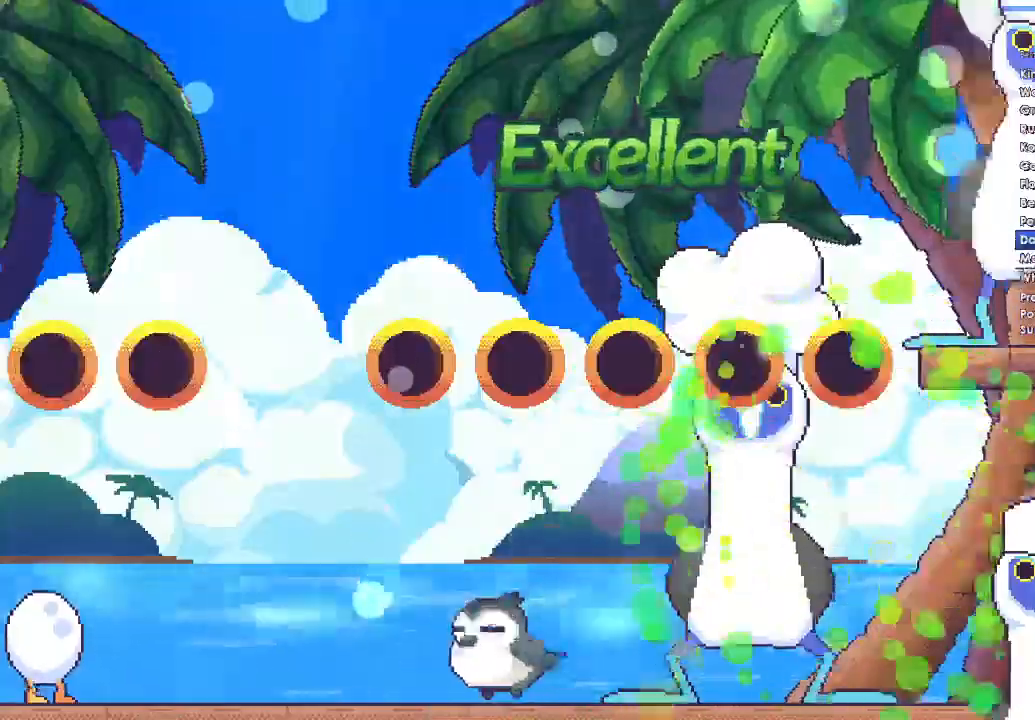
{"buttons": ["A"], "right_stick": "center", "events": [[167, "A", "up"], [467, "A", "down"]]}
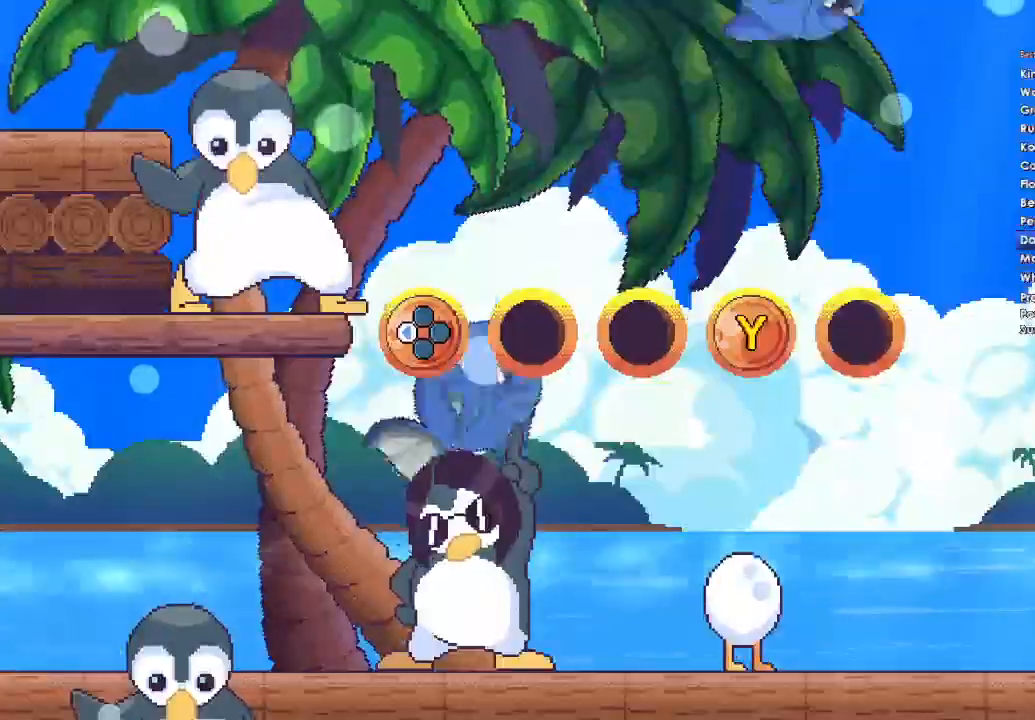
{"buttons": [], "right_stick": "center", "events": [[133, "A", "up"]]}
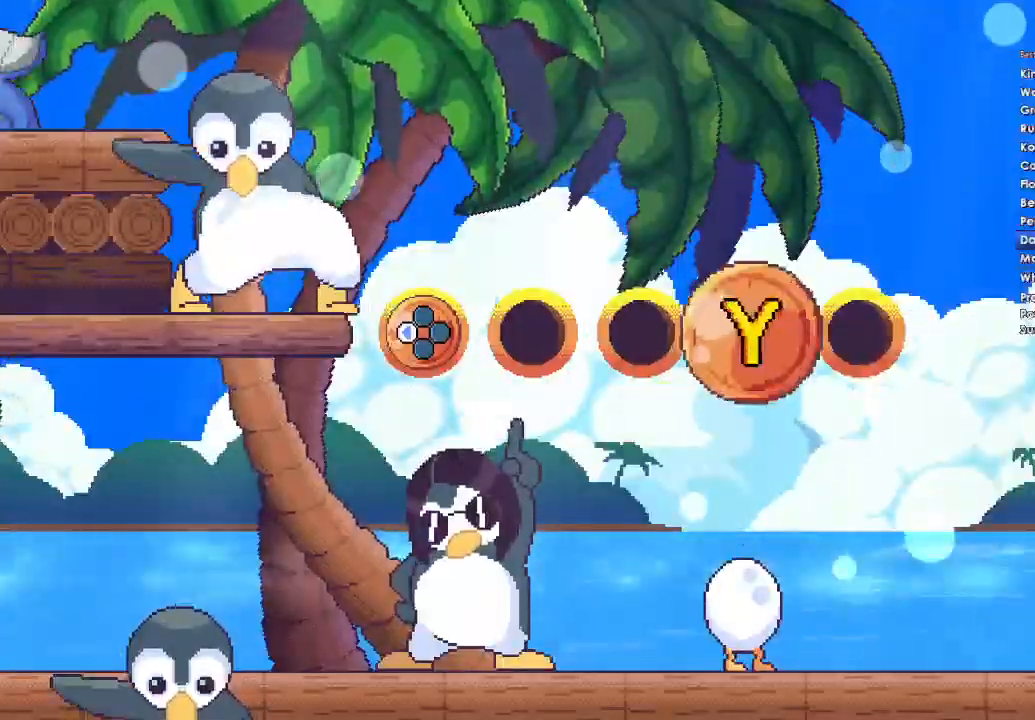
{"buttons": [], "right_stick": "center", "events": []}
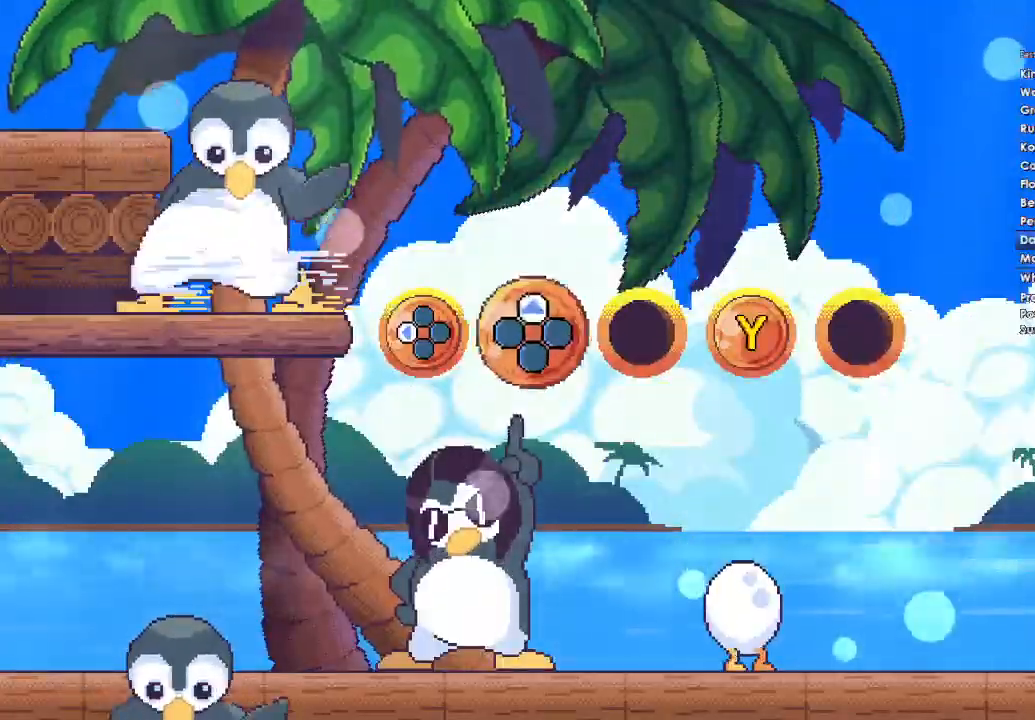
{"buttons": [], "right_stick": "center", "events": [[333, "DPAD_LEFT", "down"], [467, "DPAD_LEFT", "up"]]}
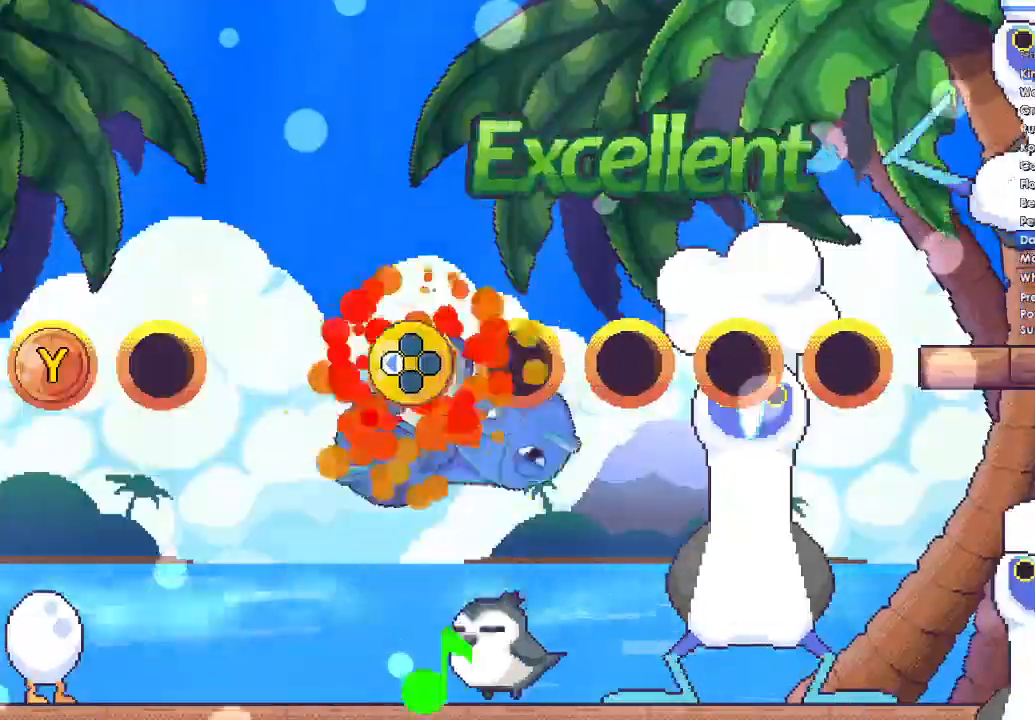
{"buttons": [], "right_stick": "center", "events": [[67, "Y", "down"], [200, "Y", "up"]]}
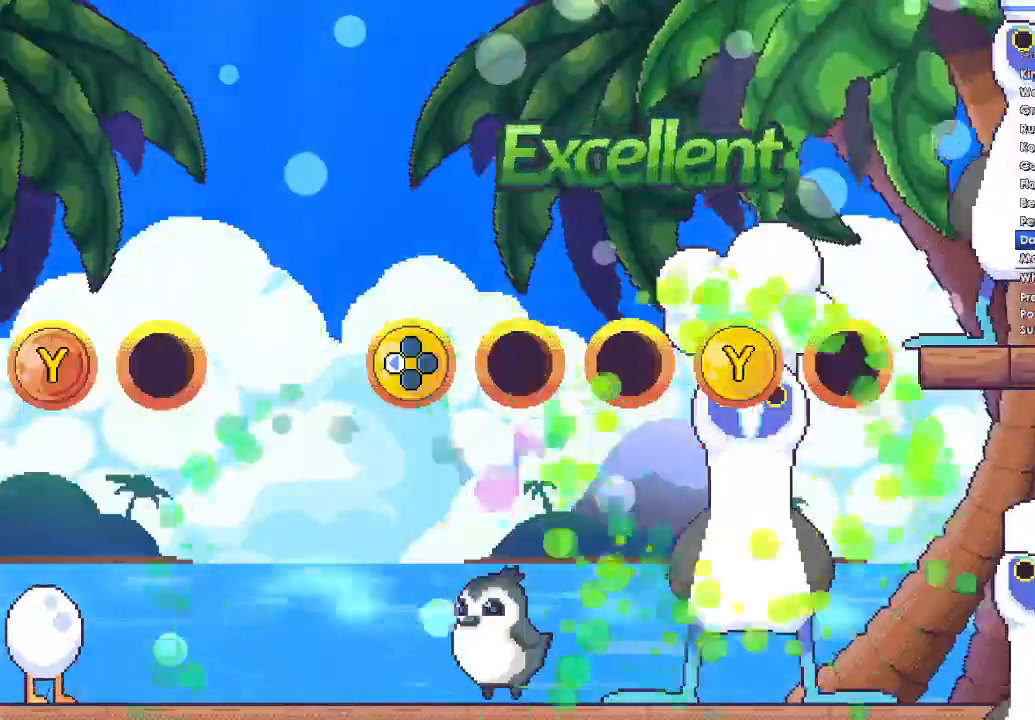
{"buttons": ["DPAD_LEFT"], "right_stick": "center", "events": [[33, "DPAD_LEFT", "down"], [133, "DPAD_LEFT", "up"], [267, "Y", "down"], [400, "Y", "up"], [500, "DPAD_LEFT", "down"]]}
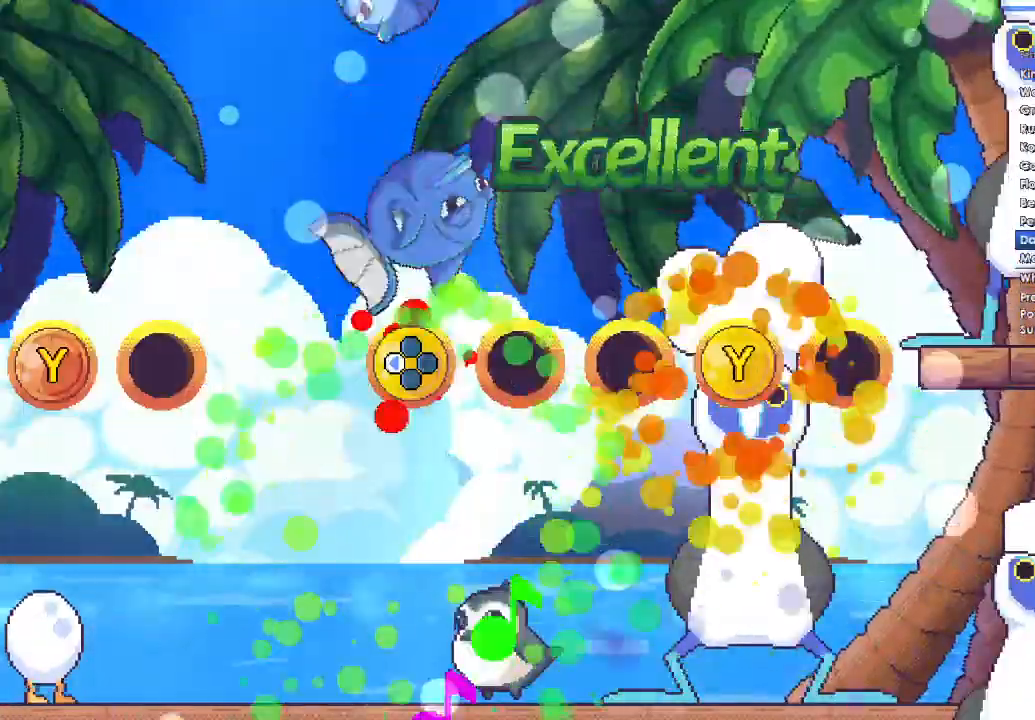
{"buttons": [], "right_stick": "center", "events": [[100, "DPAD_LEFT", "up"], [233, "DPAD_UP", "down"], [367, "DPAD_UP", "up"]]}